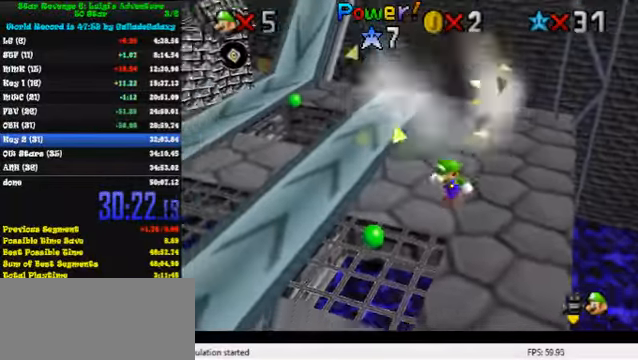
Gameplay with keyboard; each line is a JSON object with the keys held at the frame after it. "events" lists presses ("down") and releases ("up") of "a", "c", "ctrl", "d", "down", "left", "return", "right", "s", "shift", "up", "w", "x" and "y" between this image and that frame as [ms after this image, input, new state], when the widget could be followed in between. No other keys are recorded. Mouse input is not recorded.
{"keys": ["left"], "events": [[33, "down", "up"], [133, "left", "up"], [266, "down", "down"], [266, "left", "down"], [300, "down", "up"], [366, "left", "up"], [466, "left", "down"]]}
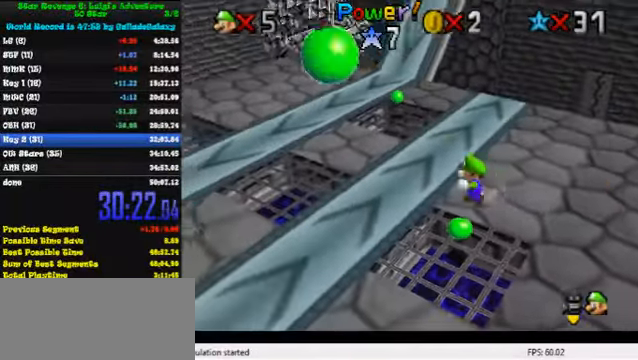
{"keys": ["left"], "events": [[133, "left", "up"], [500, "left", "down"]]}
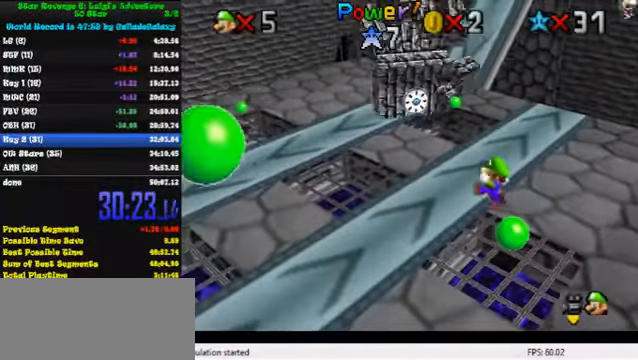
{"keys": ["down"], "events": [[33, "shift", "down"], [133, "shift", "up"], [166, "up", "down"], [266, "left", "up"], [266, "right", "down"], [333, "right", "up"], [333, "up", "up"], [433, "down", "down"]]}
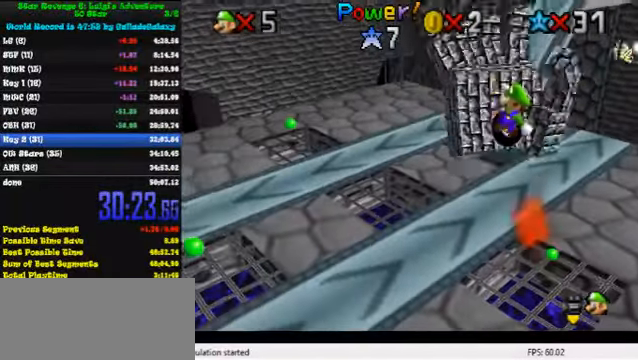
{"keys": ["down", "right"], "events": [[166, "right", "down"], [333, "ctrl", "down"], [466, "ctrl", "up"]]}
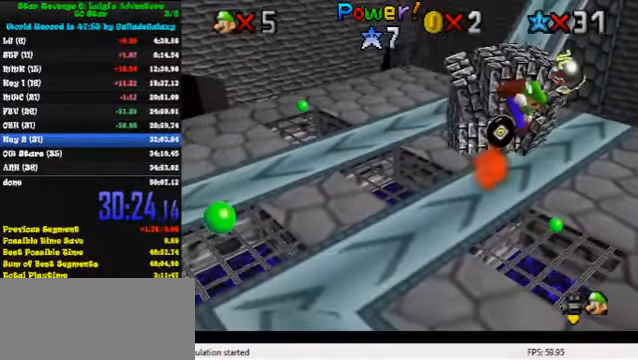
{"keys": [], "events": [[400, "down", "up"], [400, "right", "up"]]}
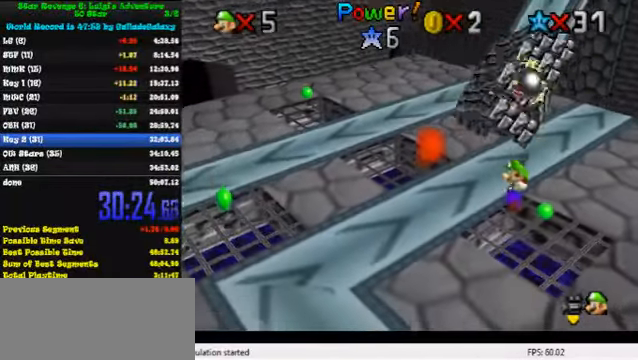
{"keys": ["up"], "events": [[433, "up", "down"]]}
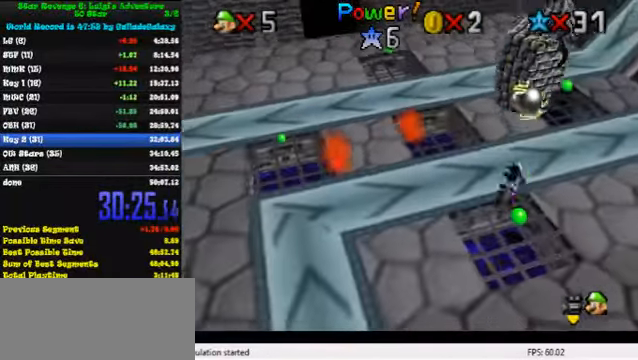
{"keys": [], "events": [[66, "up", "up"], [200, "up", "down"], [366, "up", "up"]]}
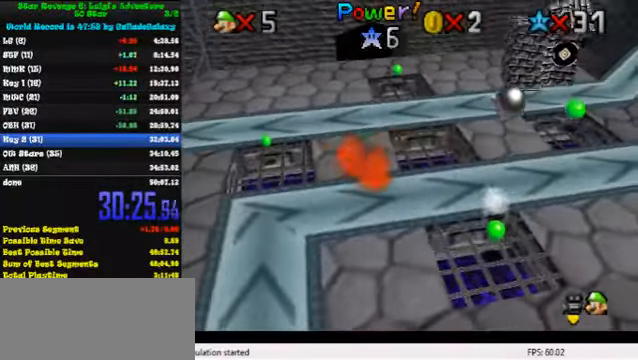
{"keys": ["left", "shift"], "events": [[266, "down", "down"], [400, "down", "up"], [400, "shift", "down"], [434, "left", "down"]]}
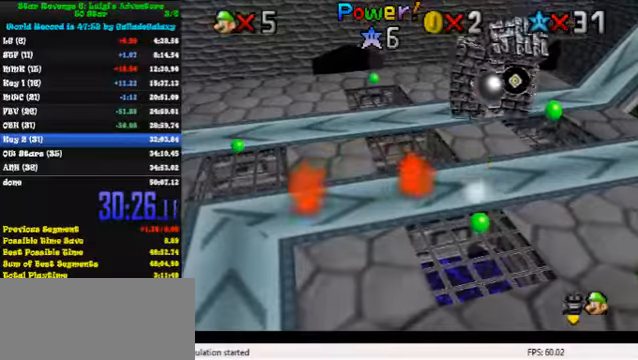
{"keys": ["ctrl", "left"], "events": [[167, "shift", "up"], [400, "ctrl", "down"]]}
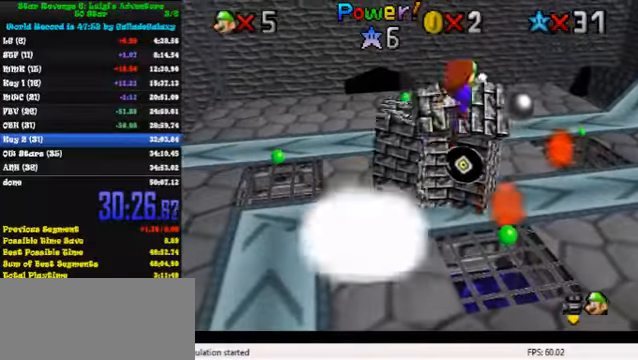
{"keys": [], "events": [[67, "ctrl", "up"], [133, "left", "up"]]}
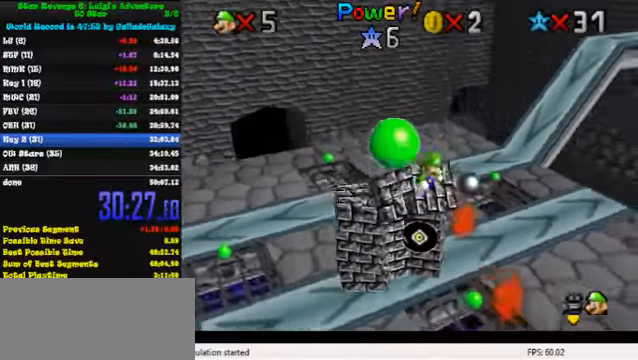
{"keys": ["left"], "events": [[33, "shift", "down"], [133, "down", "down"], [233, "right", "down"], [367, "right", "up"], [400, "down", "up"], [433, "shift", "up"], [467, "left", "down"]]}
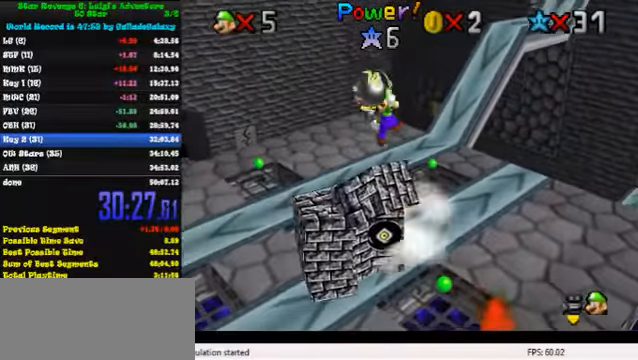
{"keys": ["left"], "events": [[67, "up", "down"], [100, "ctrl", "down"], [367, "up", "up"], [400, "ctrl", "up"]]}
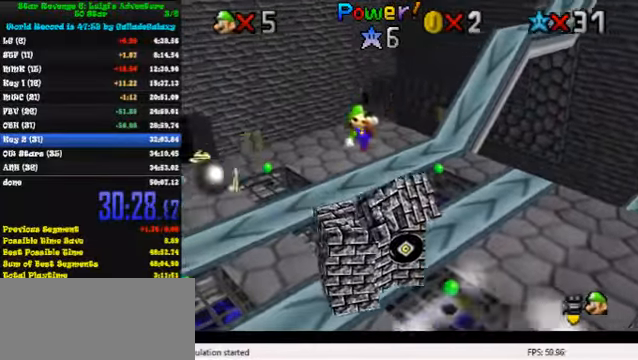
{"keys": ["down"], "events": [[167, "down", "down"], [267, "left", "up"]]}
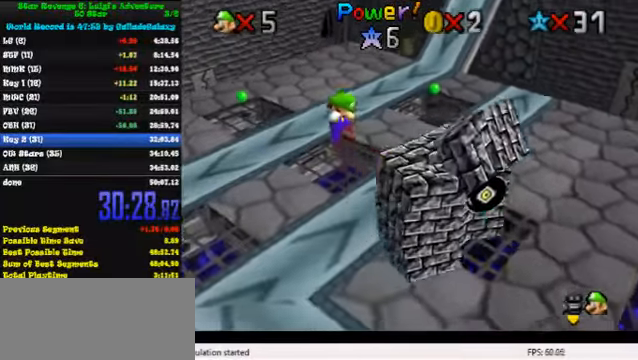
{"keys": ["down"], "events": [[133, "left", "down"], [400, "down", "up"], [400, "left", "up"], [500, "down", "down"]]}
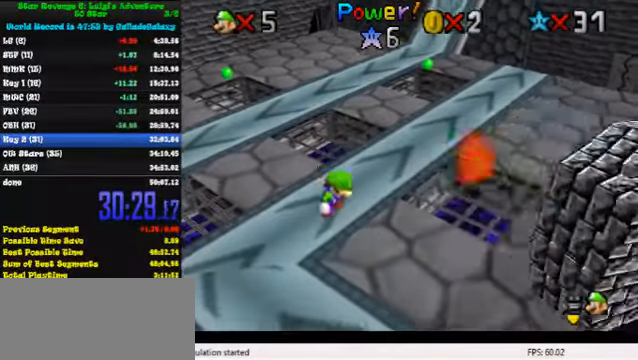
{"keys": ["right", "shift"], "events": [[300, "shift", "down"], [400, "down", "up"], [467, "right", "down"]]}
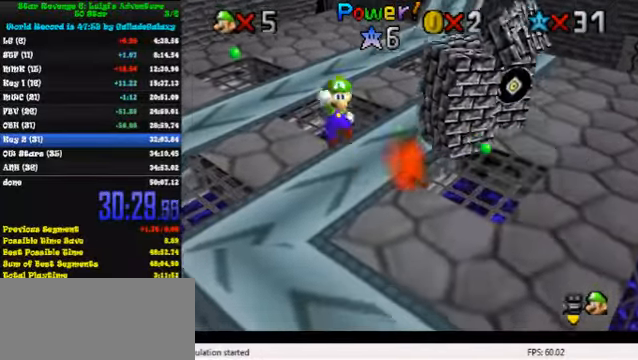
{"keys": ["right", "up"], "events": [[67, "up", "down"], [167, "shift", "up"], [333, "ctrl", "down"], [400, "ctrl", "up"]]}
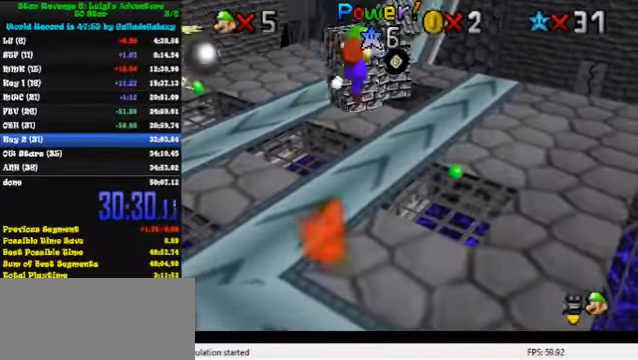
{"keys": [], "events": [[233, "right", "up"], [333, "up", "up"]]}
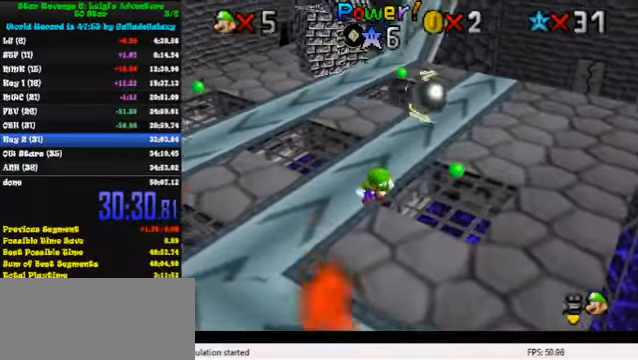
{"keys": [], "events": [[200, "down", "down"], [267, "down", "up"]]}
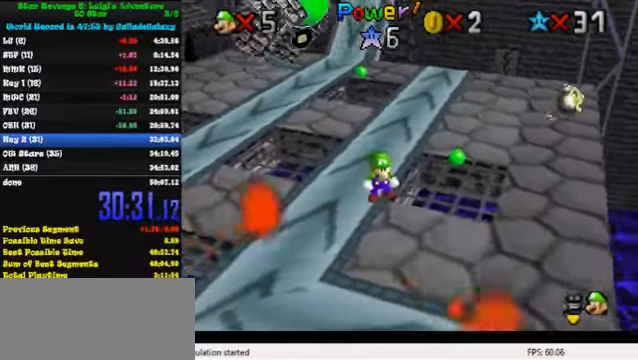
{"keys": ["left", "up"], "events": [[233, "shift", "down"], [266, "left", "down"], [400, "up", "down"], [433, "shift", "up"]]}
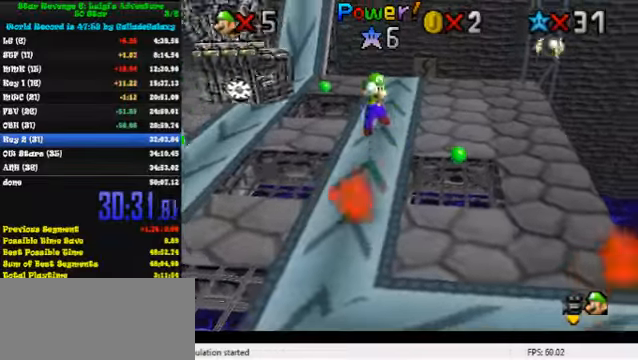
{"keys": [], "events": [[33, "up", "up"], [266, "ctrl", "down"], [300, "ctrl", "up"], [333, "up", "down"], [366, "left", "up"], [500, "up", "up"]]}
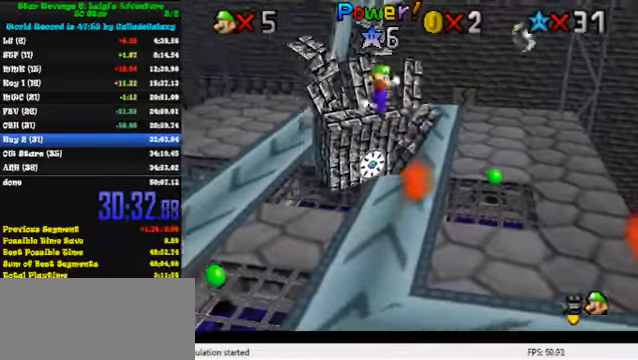
{"keys": [], "events": [[133, "down", "down"], [200, "left", "down"], [333, "down", "up"], [433, "left", "up"]]}
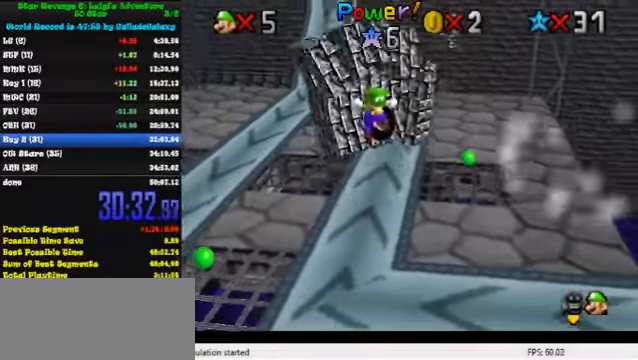
{"keys": [], "events": [[100, "right", "down"], [133, "down", "down"], [166, "d", "down"], [266, "d", "up"], [300, "d", "down"], [333, "down", "up"], [366, "right", "up"], [433, "d", "up"]]}
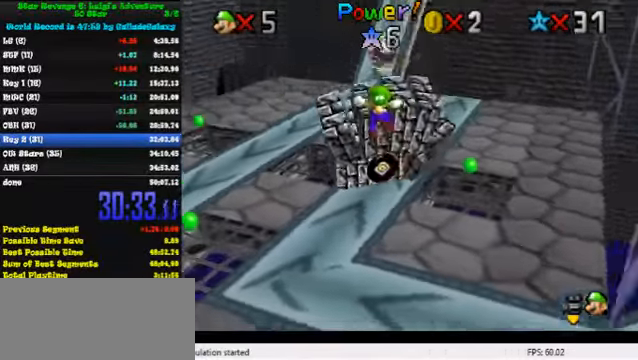
{"keys": [], "events": [[33, "down", "down"], [100, "right", "down"], [233, "right", "up"], [266, "down", "up"]]}
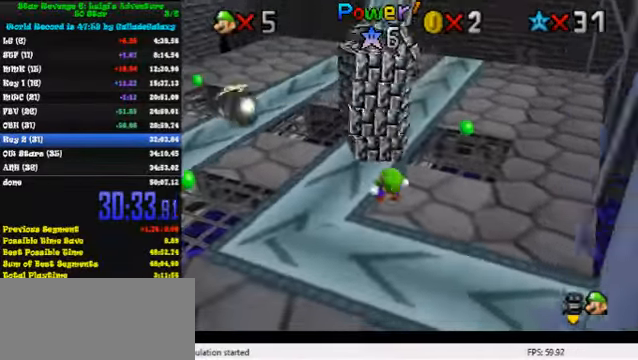
{"keys": [], "events": [[166, "d", "down"], [333, "d", "up"]]}
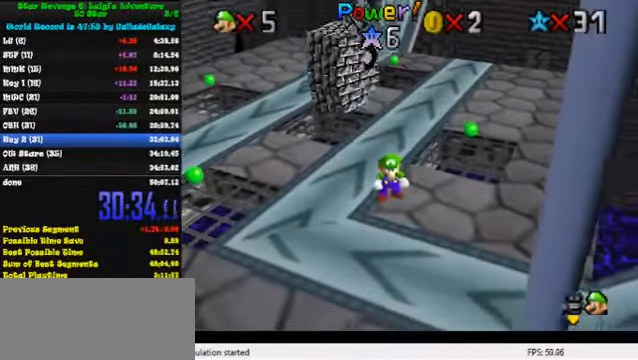
{"keys": [], "events": [[166, "up", "down"], [233, "up", "up"], [400, "left", "down"], [466, "left", "up"]]}
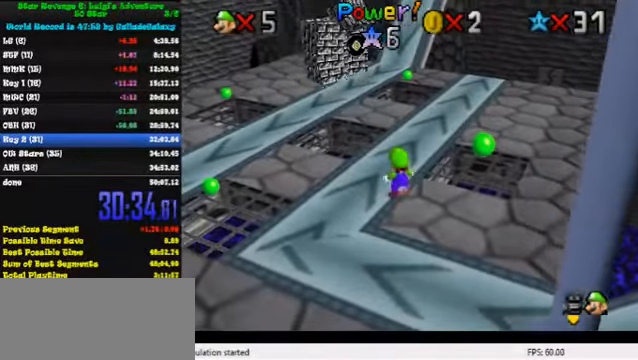
{"keys": ["shift"], "events": [[366, "down", "down"], [366, "right", "down"], [433, "shift", "down"], [466, "down", "up"], [500, "right", "up"]]}
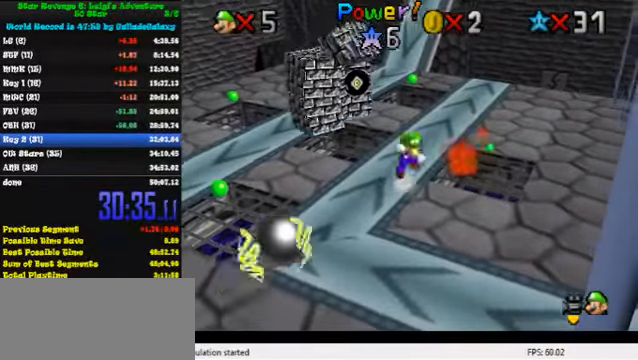
{"keys": ["right", "up"], "events": [[66, "up", "down"], [266, "shift", "up"], [300, "right", "down"]]}
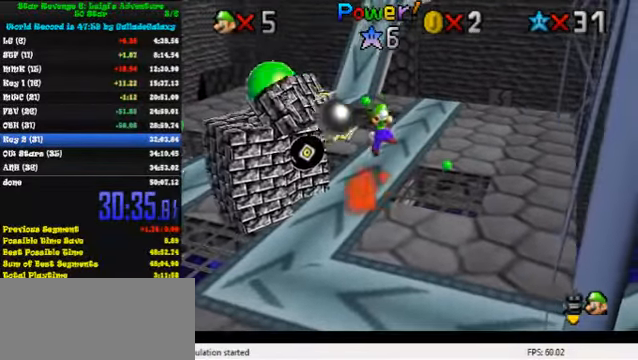
{"keys": ["up"], "events": [[33, "ctrl", "down"], [133, "ctrl", "up"], [200, "right", "up"], [300, "right", "down"], [400, "right", "up"]]}
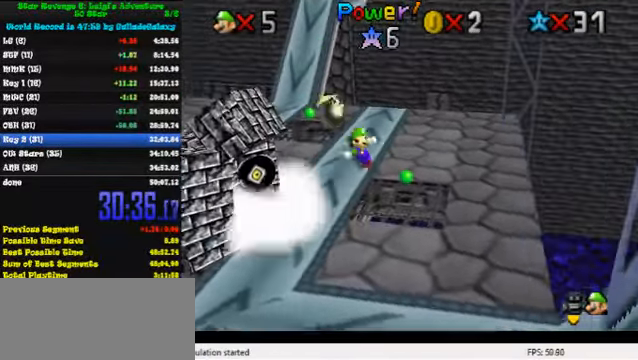
{"keys": ["shift", "up"], "events": [[133, "shift", "down"], [333, "left", "down"], [466, "left", "up"]]}
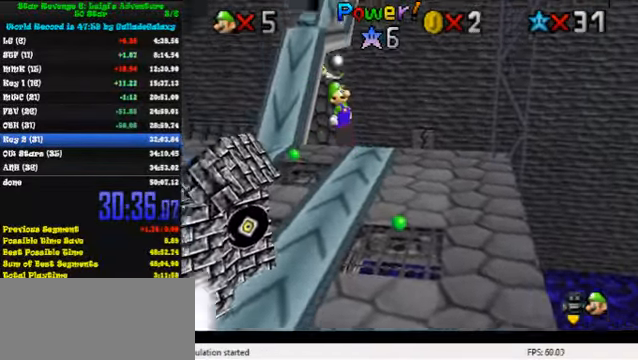
{"keys": ["right"], "events": [[33, "shift", "up"], [266, "ctrl", "down"], [399, "right", "down"], [399, "up", "up"], [433, "ctrl", "up"]]}
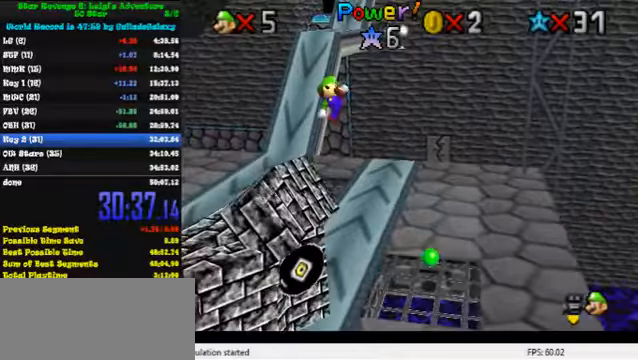
{"keys": [], "events": [[100, "down", "down"], [233, "right", "up"], [300, "down", "up"]]}